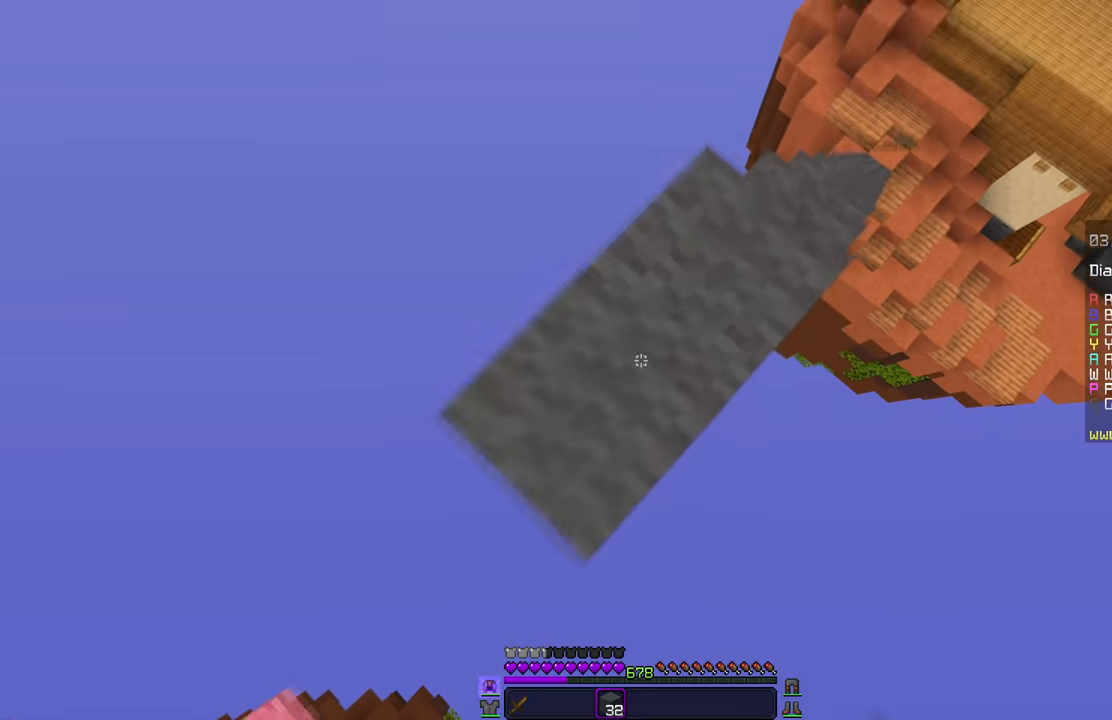
Gameplay with keyboard and mouse; each line is a JSON object with the keys and mouse buttons held at the frame after it. "events" lists presses ("down") and releases ("up") of "mouse_left" and "mouse_right" between this image and that frame as [ms after this image, input, new state], when the widget could be followed in between. "mouse_left", "mouse_right" = the "left", "right" buttons of the "mouse" list. No other keys are recorded. Fast repeated clicks can show as one long hold. Mouse movement is not recorded.
{"keys": [], "mouse": ["left"], "events": [[334, "mouse_right", "up"], [450, "mouse_left", "down"]]}
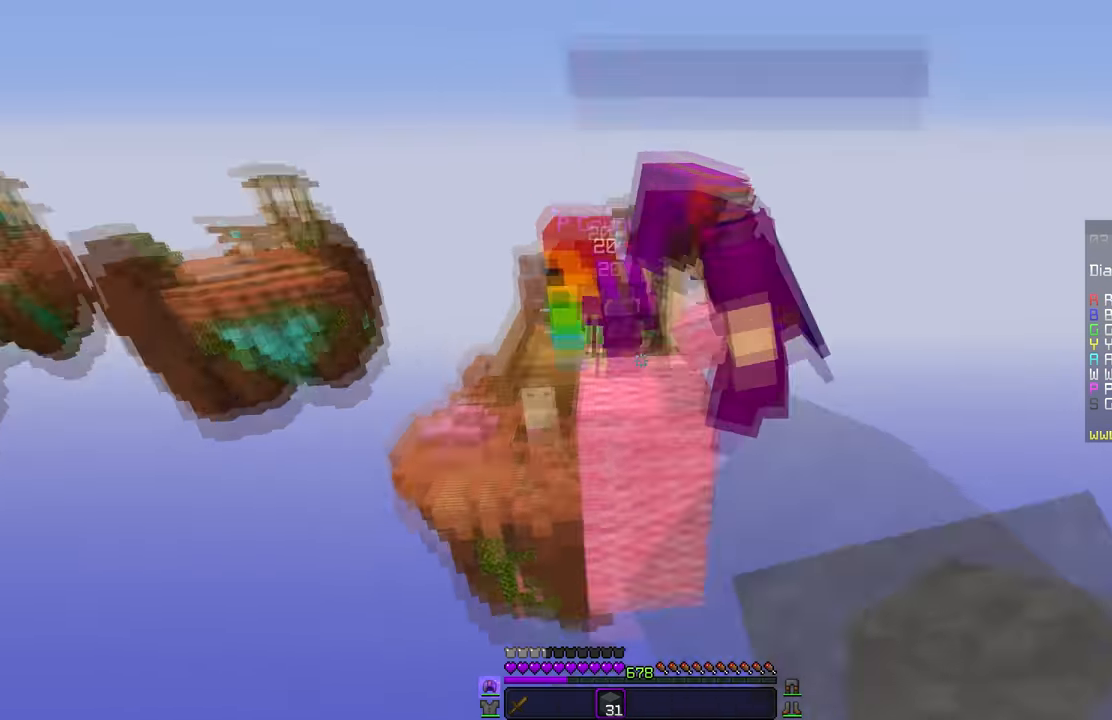
{"keys": [], "mouse": ["right"], "events": [[433, "mouse_left", "up"], [500, "mouse_right", "down"]]}
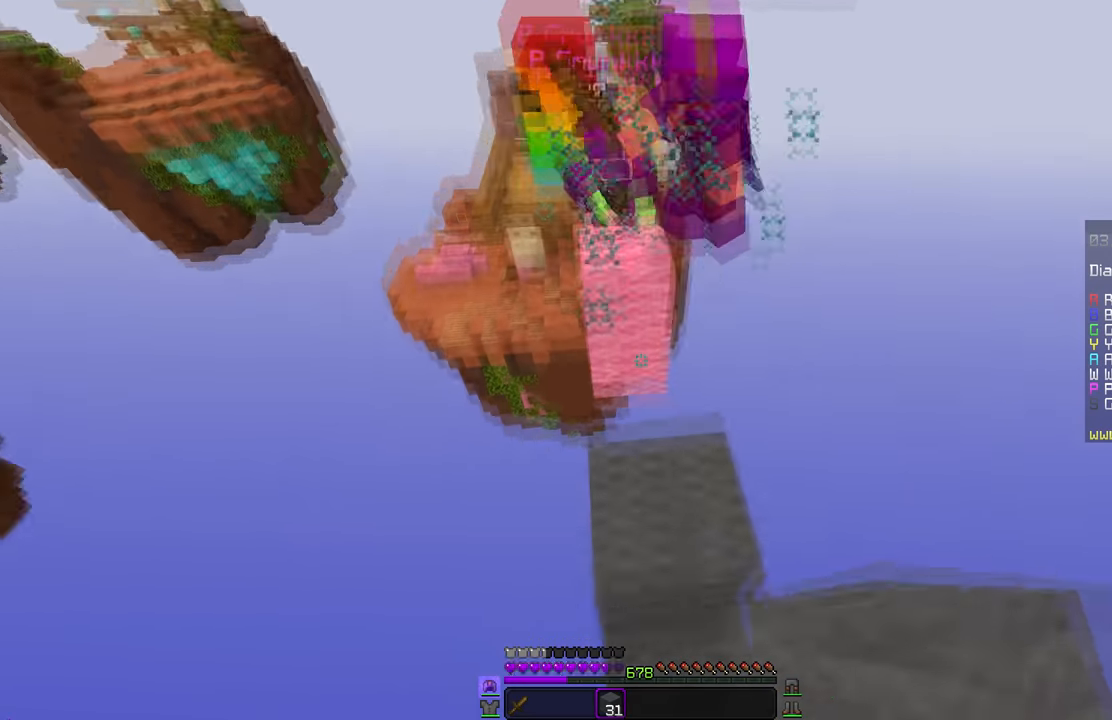
{"keys": [], "mouse": [], "events": [[434, "mouse_right", "up"]]}
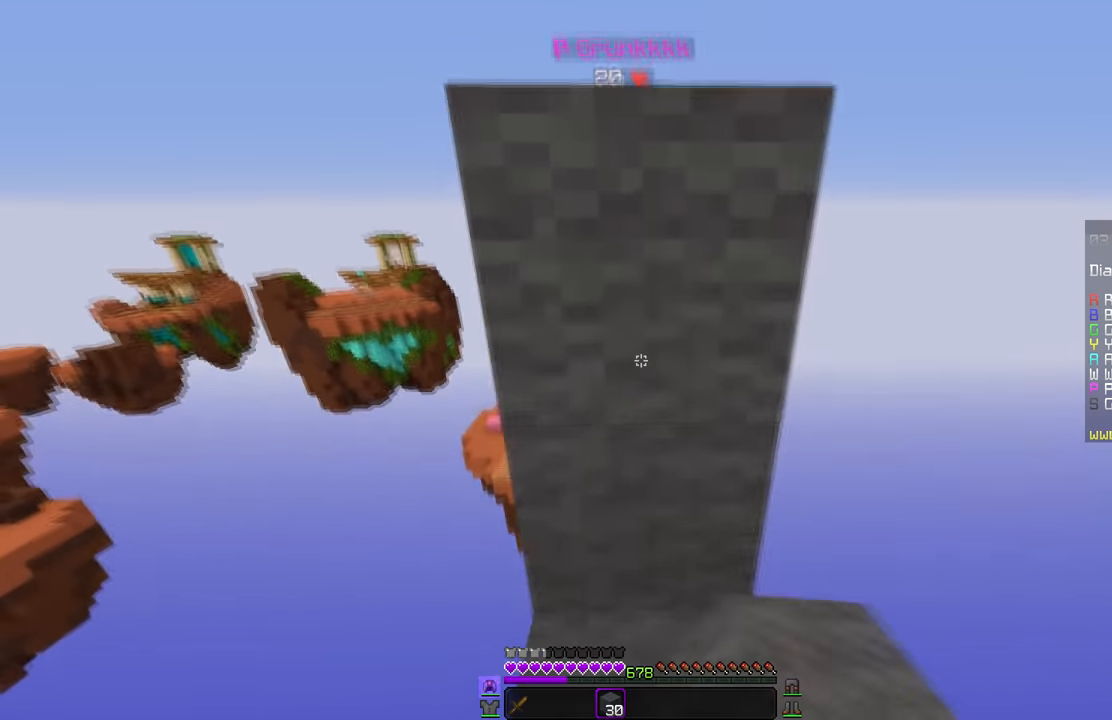
{"keys": [], "mouse": ["right"], "events": [[400, "mouse_right", "down"]]}
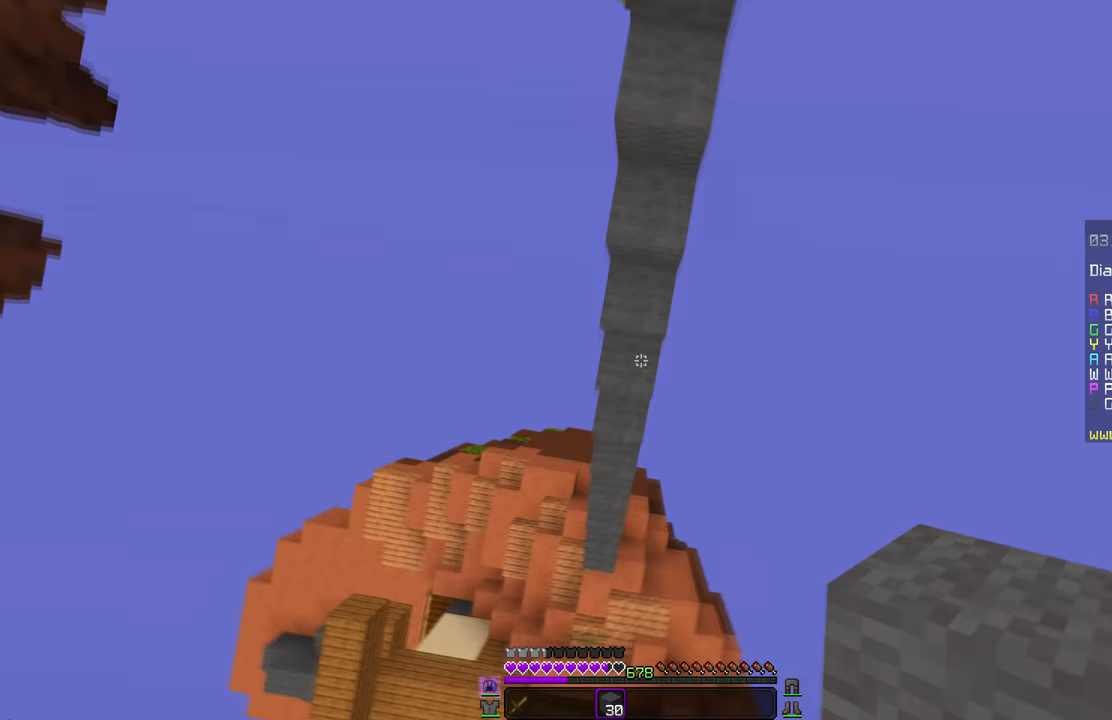
{"keys": [], "mouse": [], "events": [[234, "mouse_right", "up"]]}
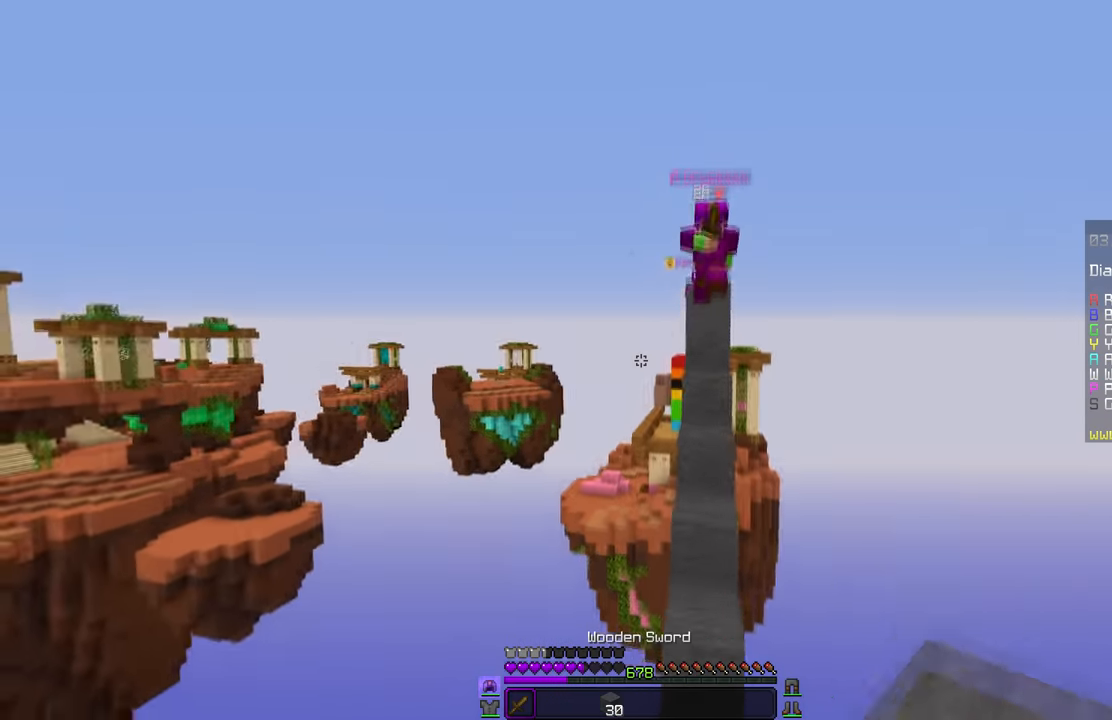
{"keys": [], "mouse": [], "events": [[250, "mouse_left", "down"], [383, "mouse_left", "up"]]}
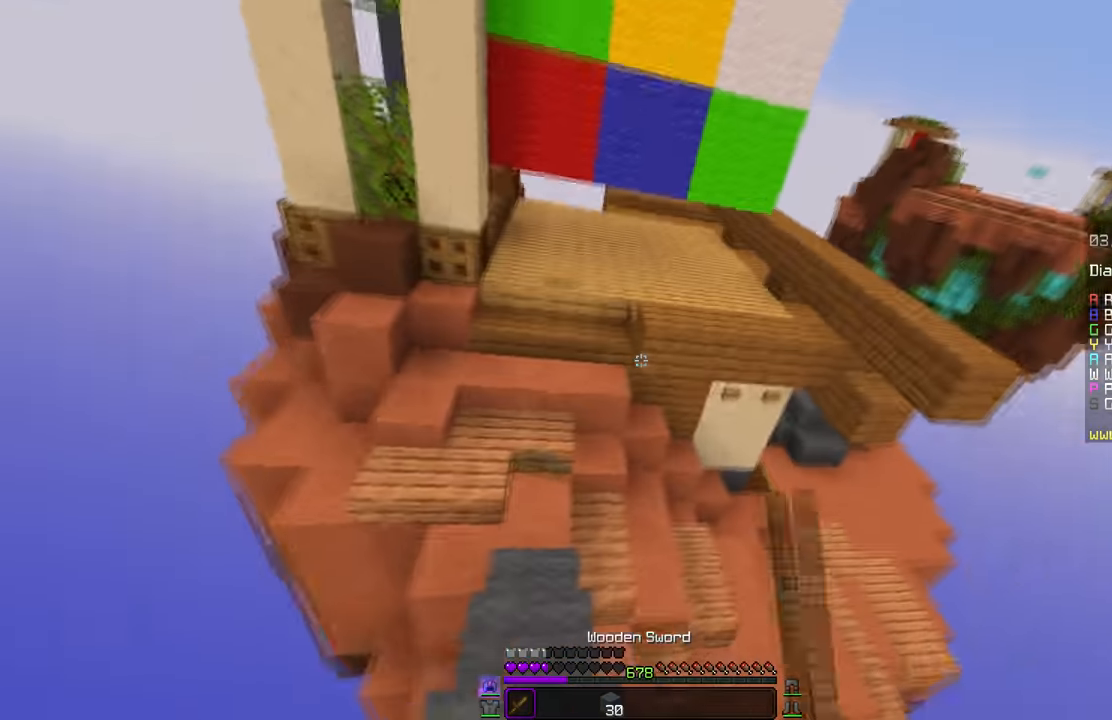
{"keys": [], "mouse": ["left"], "events": [[300, "mouse_left", "down"]]}
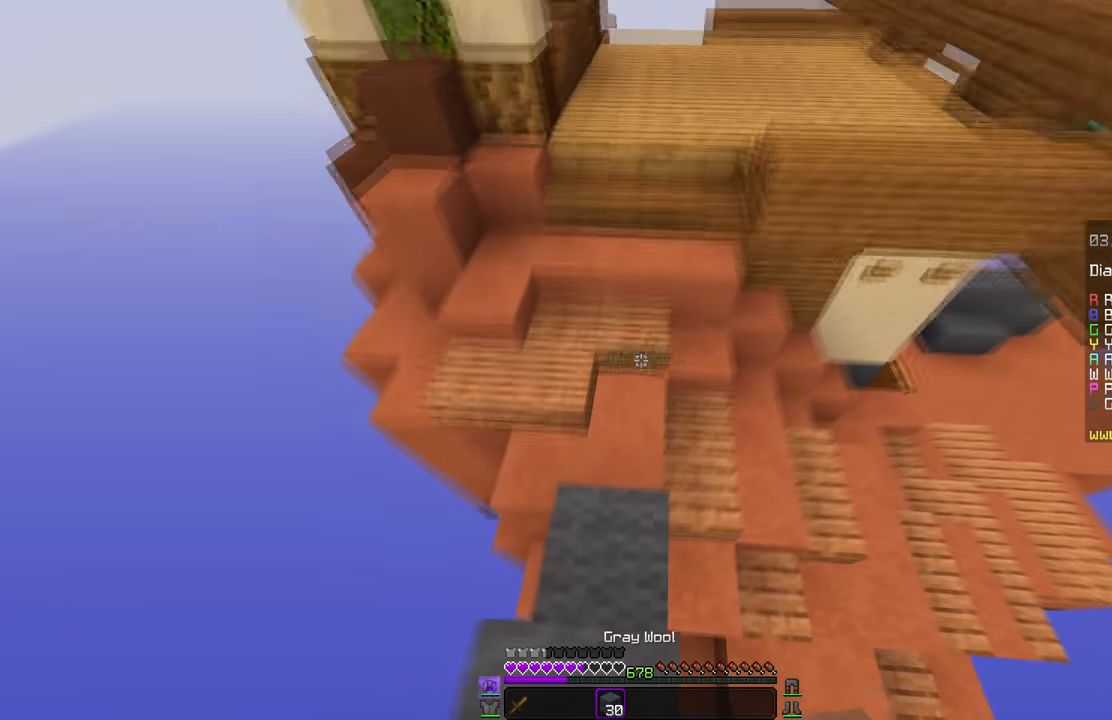
{"keys": [], "mouse": ["right"], "events": [[383, "mouse_left", "up"], [400, "mouse_right", "down"]]}
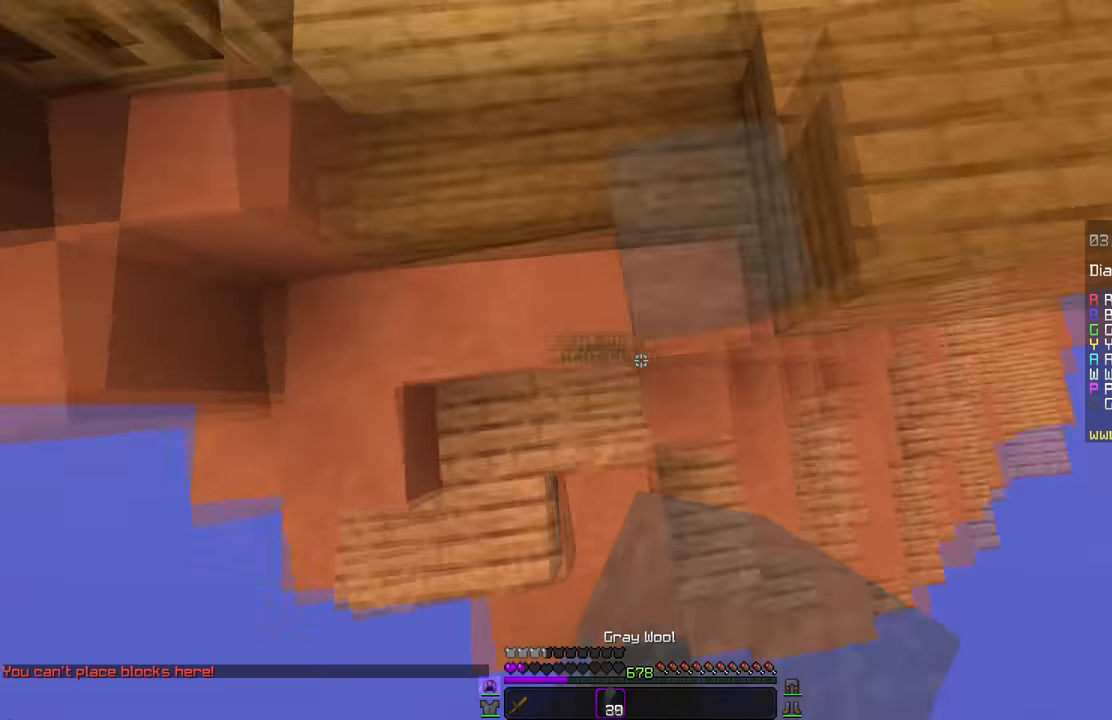
{"keys": [], "mouse": ["right"], "events": []}
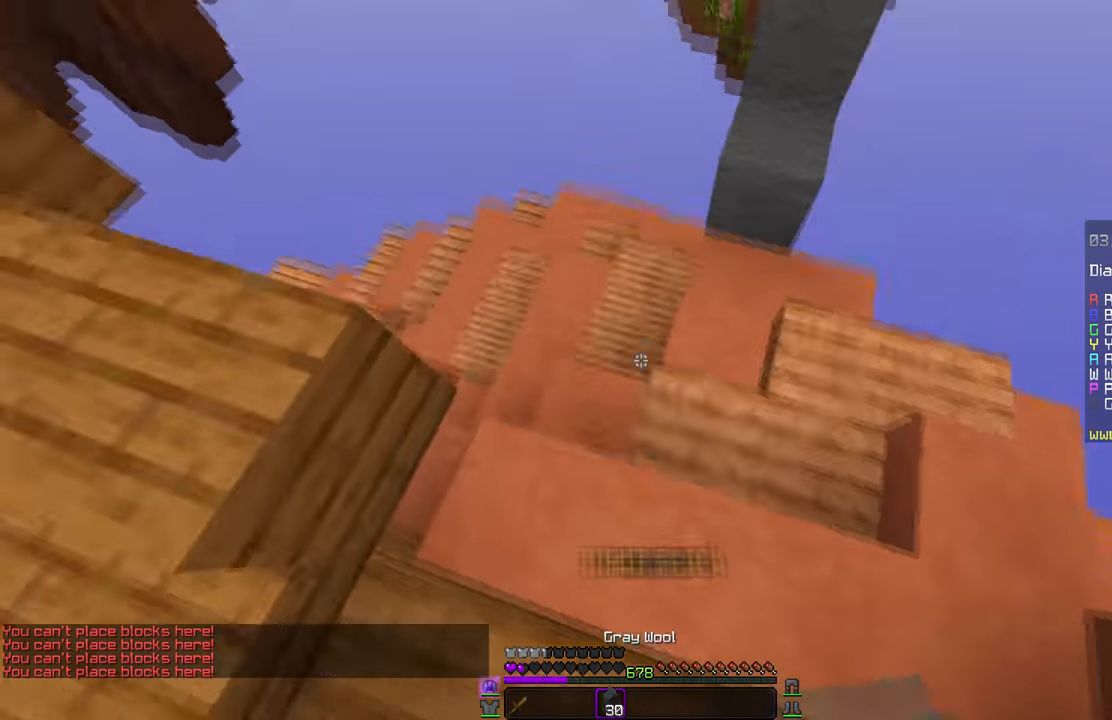
{"keys": [], "mouse": ["right"], "events": []}
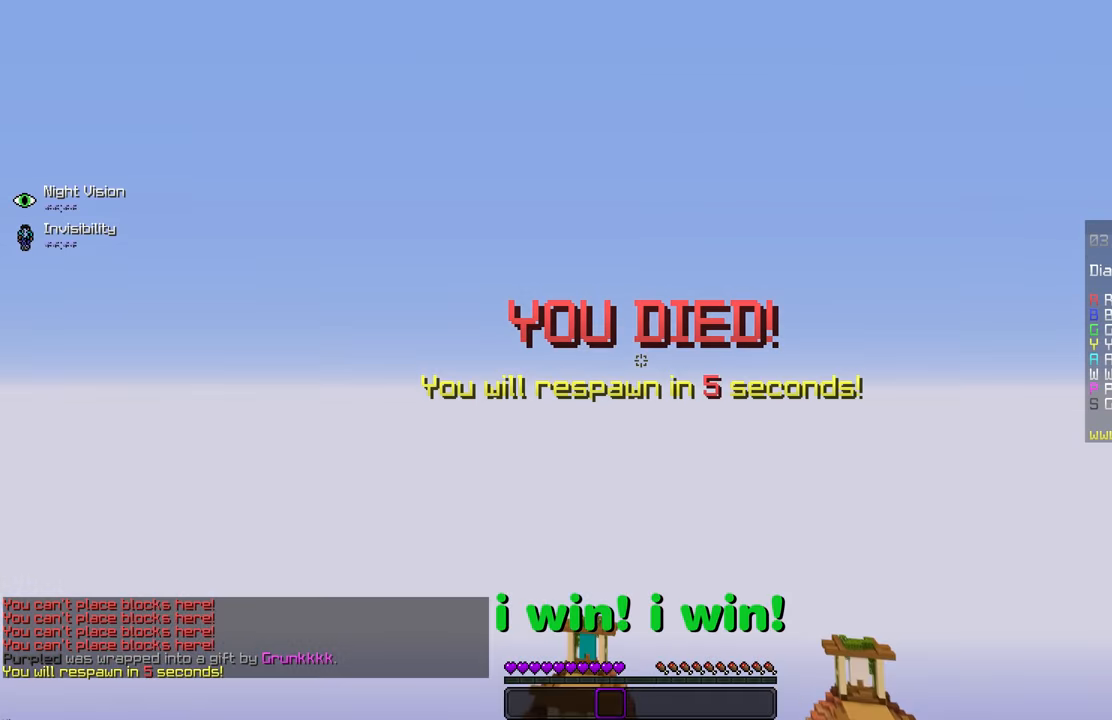
{"keys": [], "mouse": [], "events": [[117, "mouse_right", "up"]]}
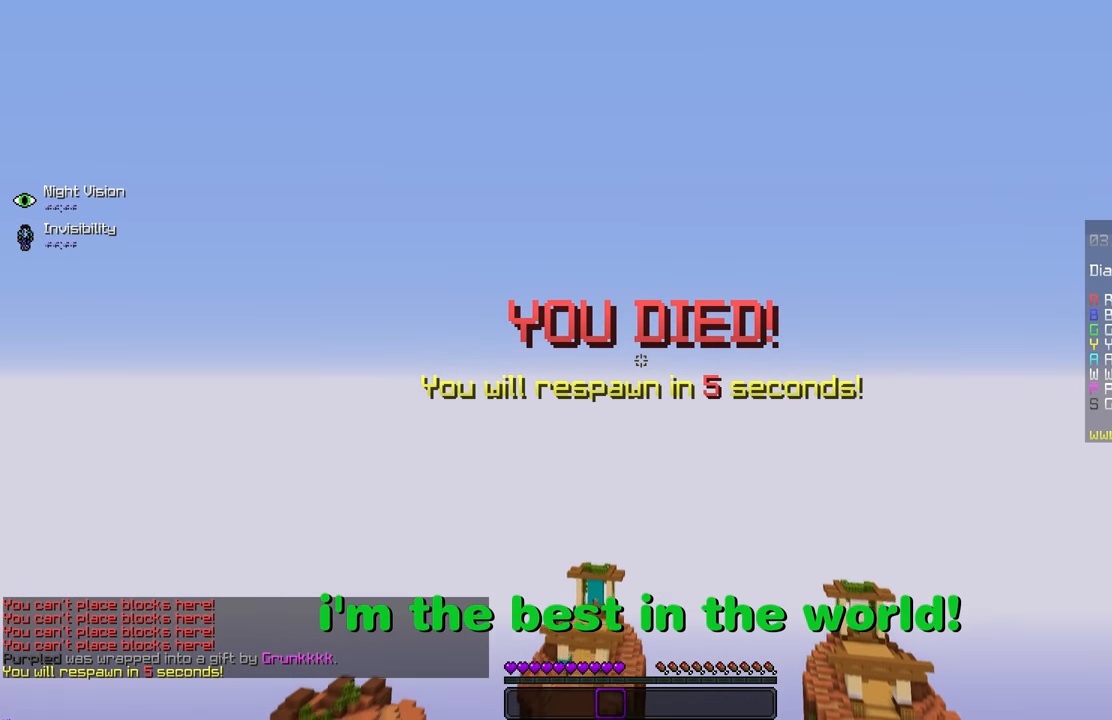
{"keys": [], "mouse": [], "events": []}
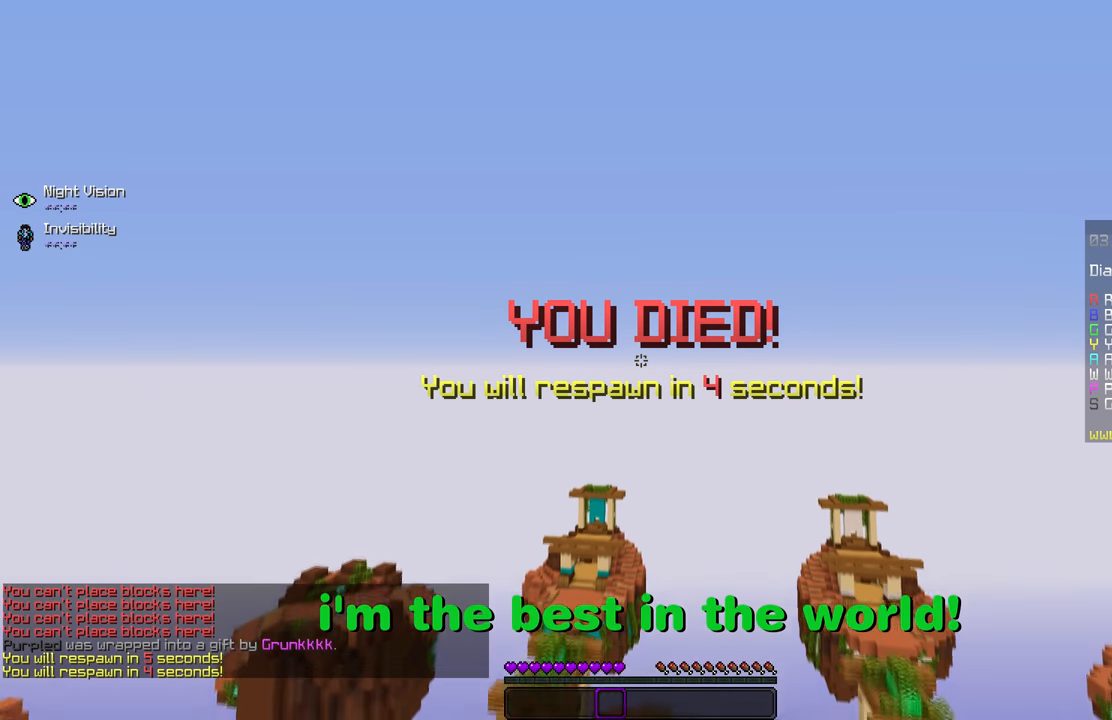
{"keys": [], "mouse": [], "events": []}
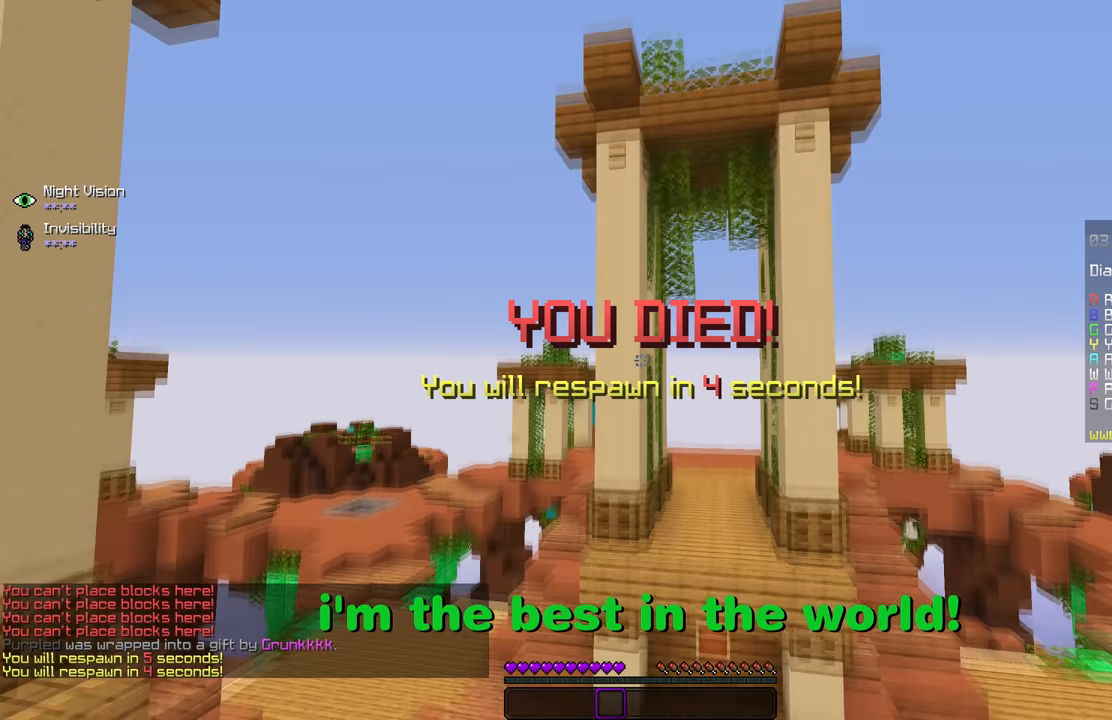
{"keys": [], "mouse": [], "events": []}
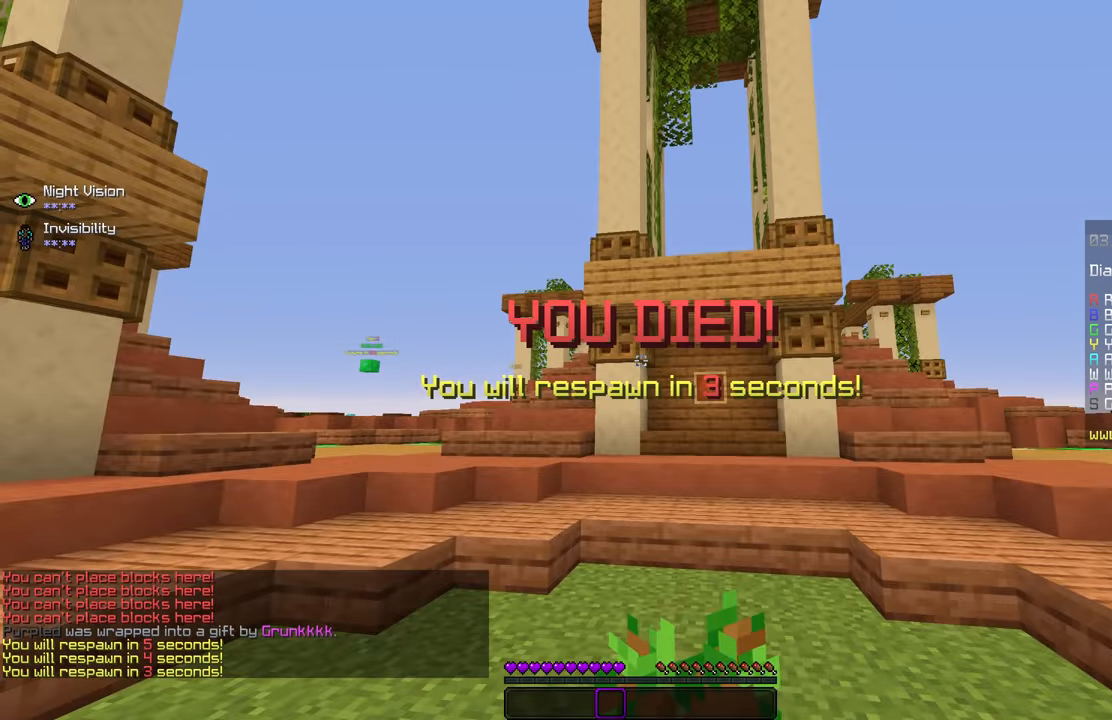
{"keys": [], "mouse": [], "events": []}
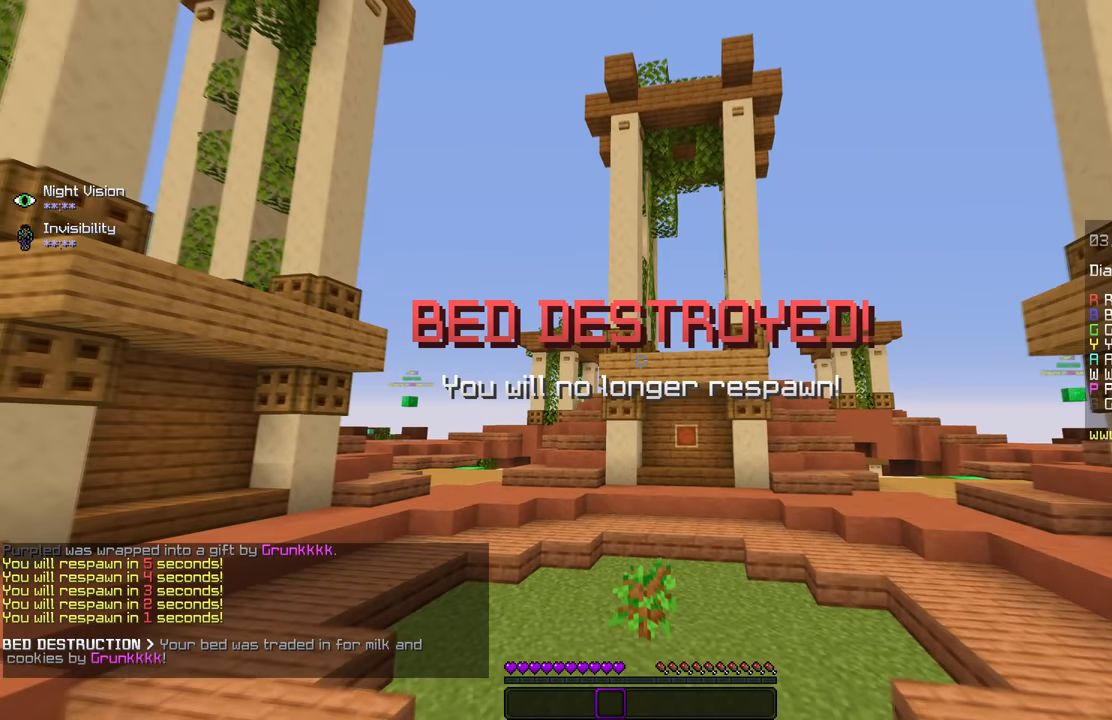
{"keys": [], "mouse": ["left"], "events": [[451, "mouse_left", "down"]]}
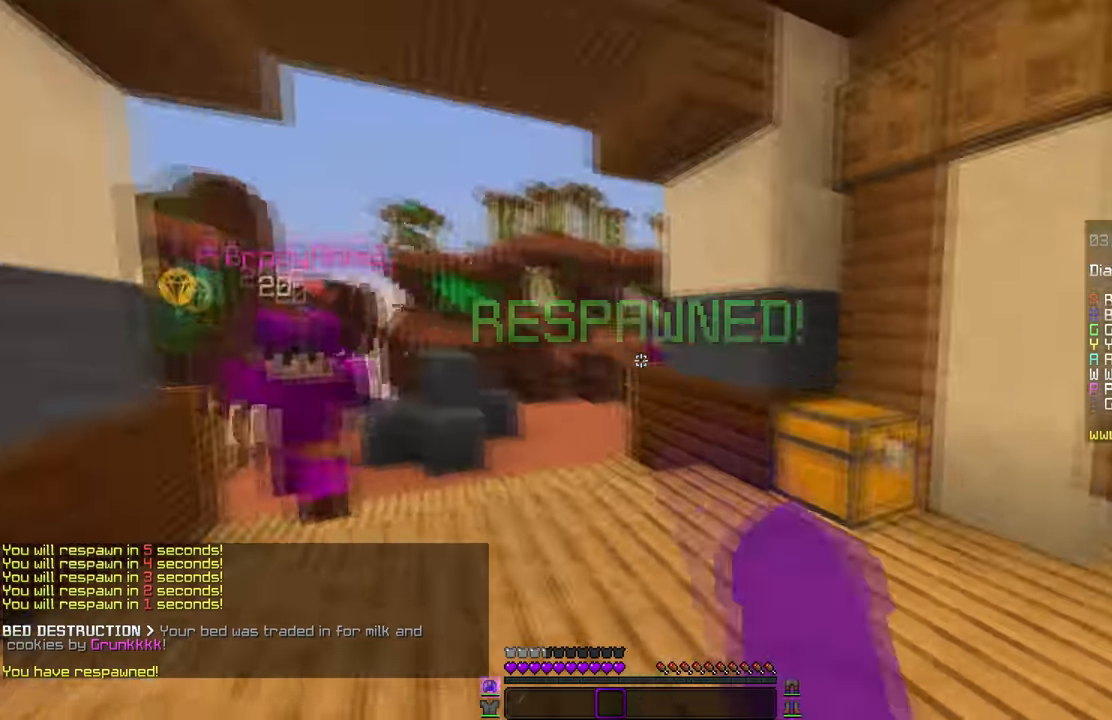
{"keys": [], "mouse": [], "events": [[300, "mouse_left", "up"]]}
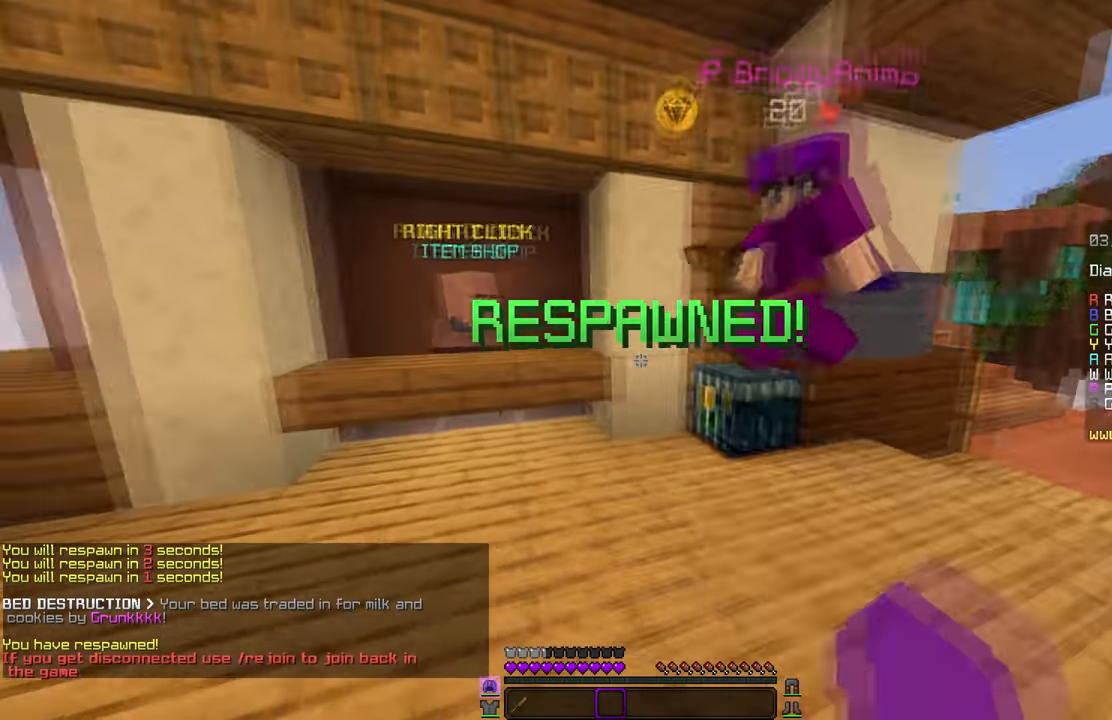
{"keys": [], "mouse": ["left"], "events": [[367, "mouse_left", "down"]]}
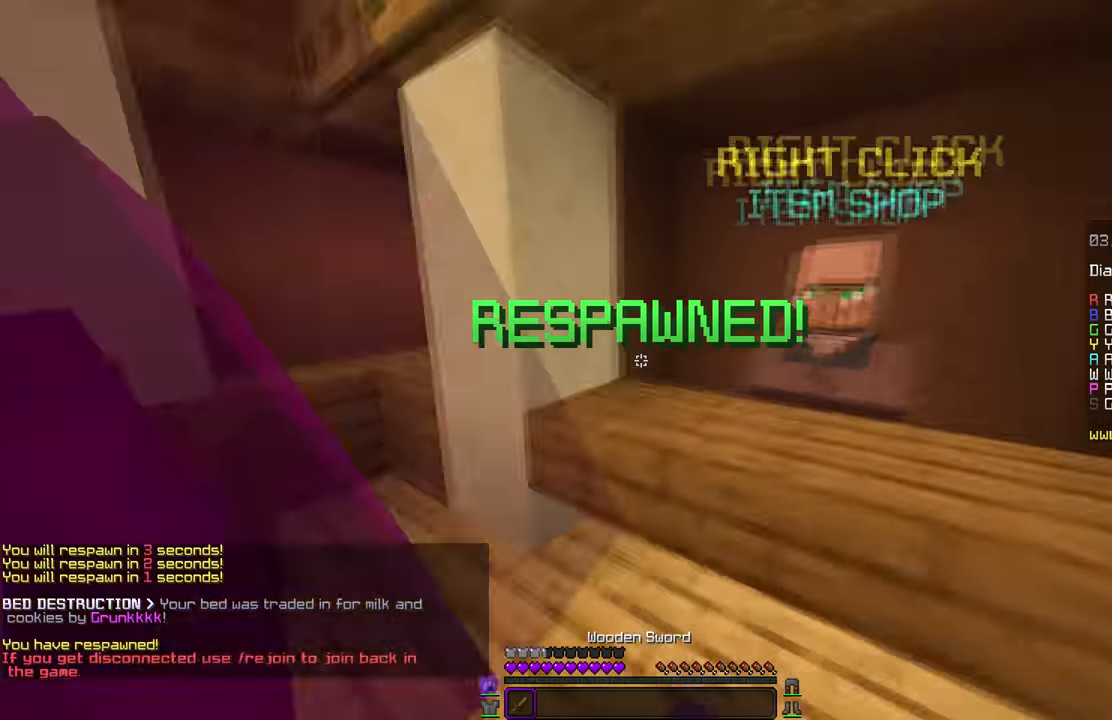
{"keys": [], "mouse": ["left"], "events": []}
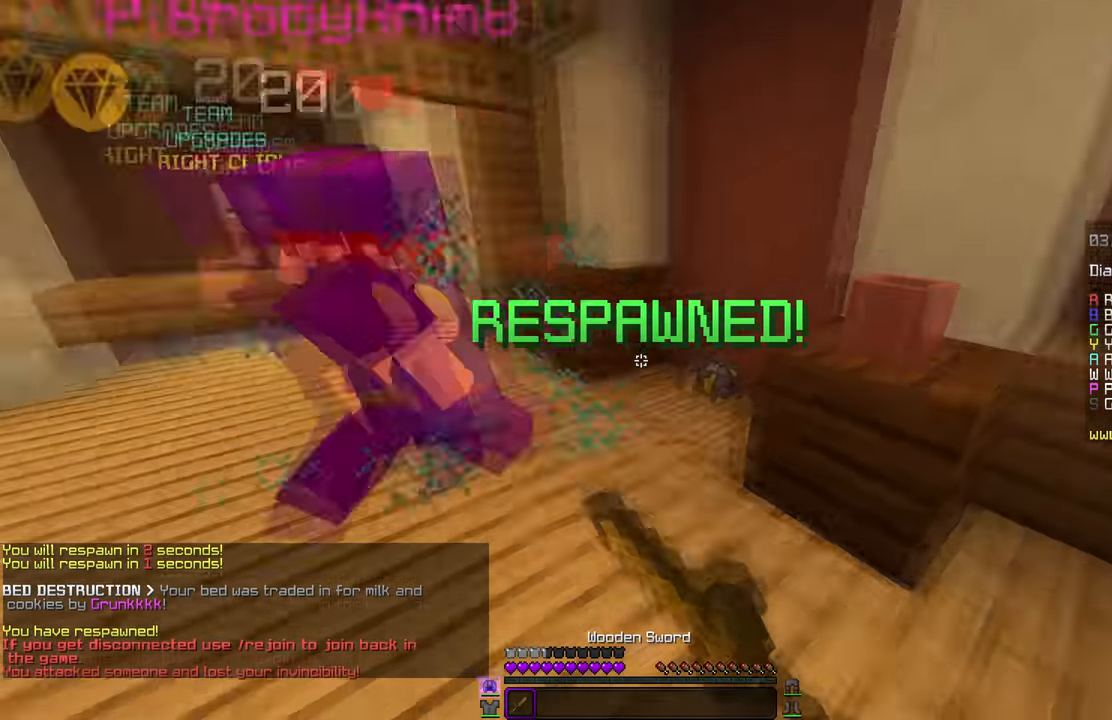
{"keys": [], "mouse": [], "events": [[183, "mouse_left", "up"]]}